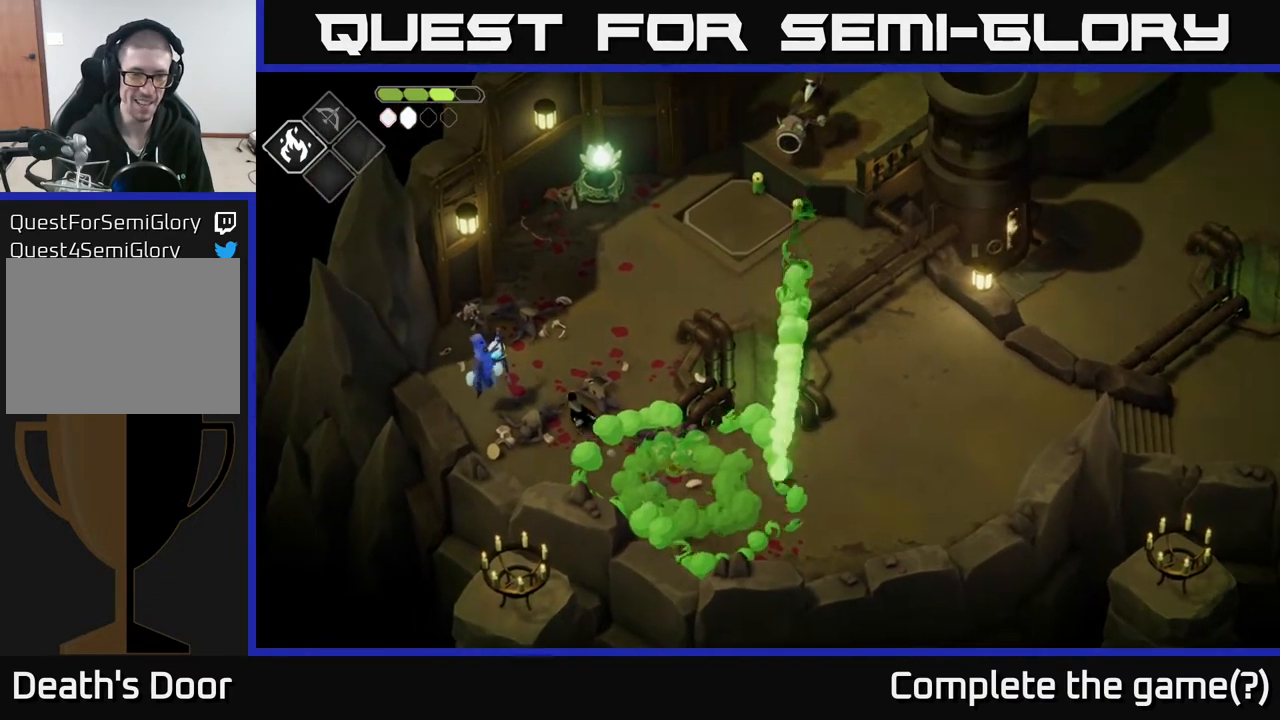
Gameplay with a controller (Xbox layout); each line is a JSON object with the inputs held at the frame after it. "events" lists button and stick changes between this image and that frame as [ms after this image, input, new state], when the widget could be followed in between.
{"buttons": ["X"], "left_stick": "left", "right_stick": "center", "events": [[83, "left_stick", "left"], [133, "X", "down"], [267, "X", "up"], [433, "X", "down"]]}
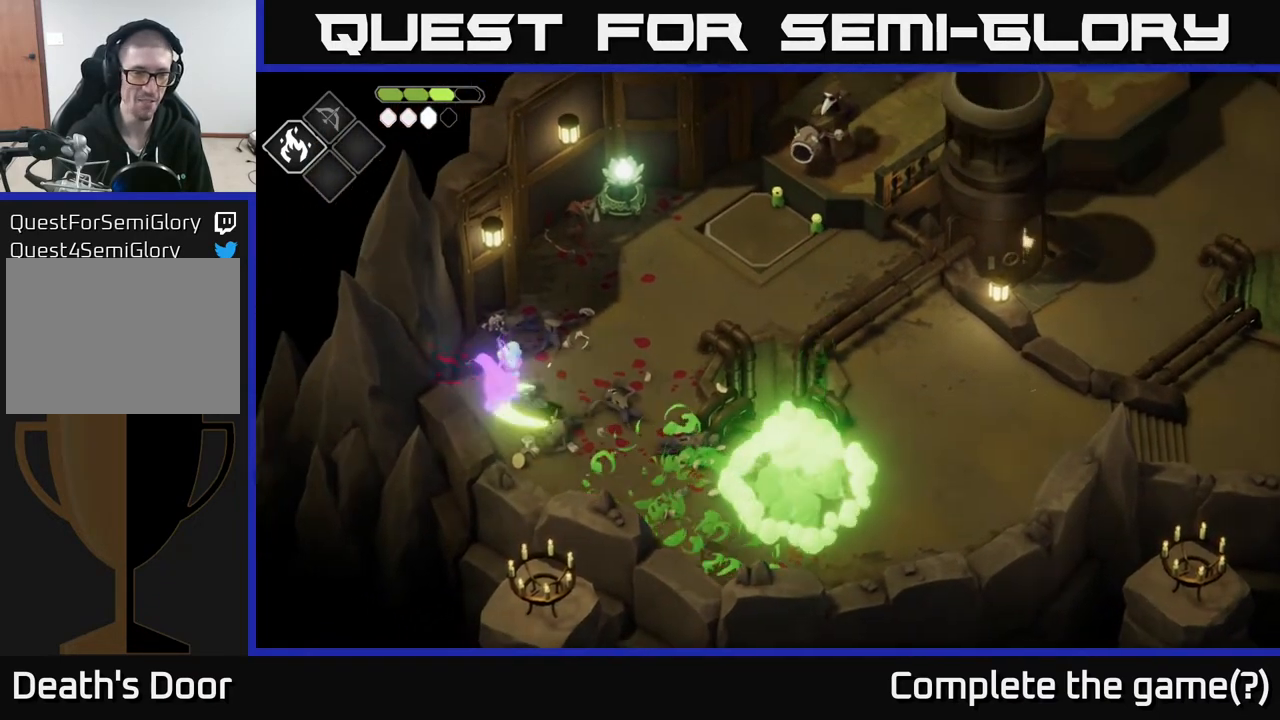
{"buttons": ["X"], "left_stick": "center", "right_stick": "center", "events": [[50, "X", "up"], [167, "X", "down"], [367, "X", "up"], [483, "left_stick", "center"], [500, "X", "down"]]}
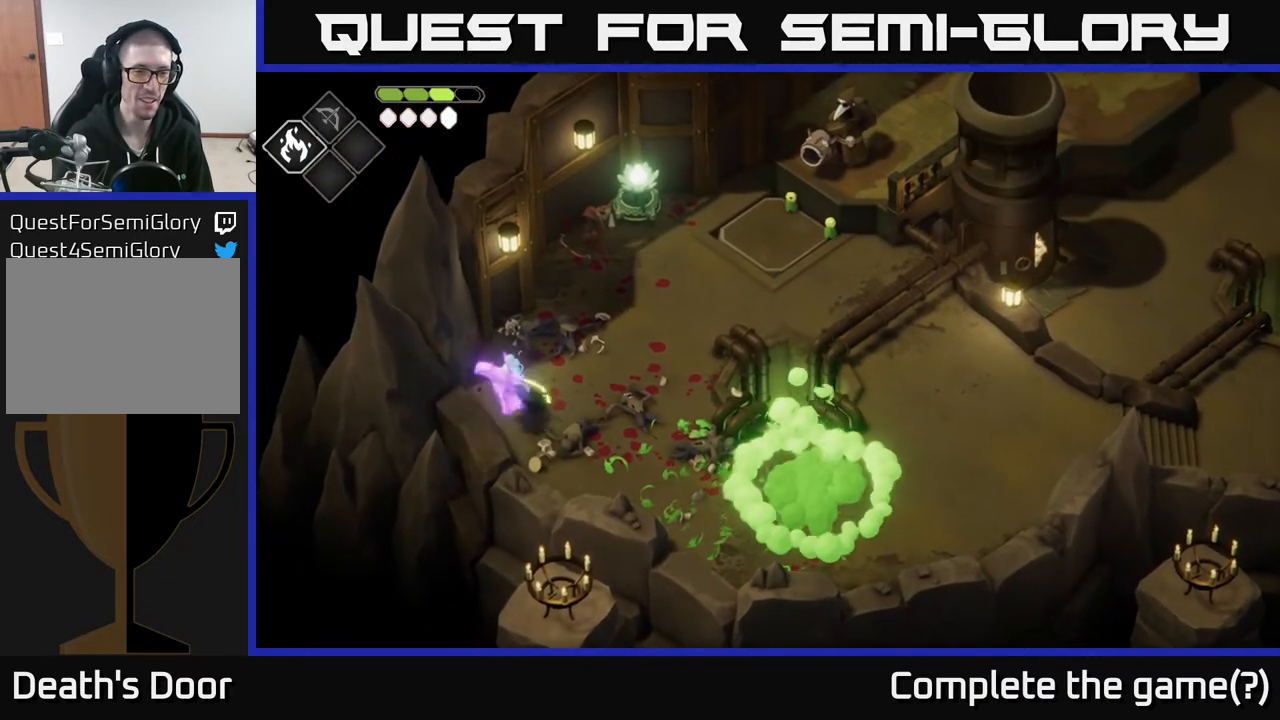
{"buttons": [], "left_stick": "right", "right_stick": "center", "events": [[200, "X", "up"], [283, "left_stick", "down"], [450, "left_stick", "right"]]}
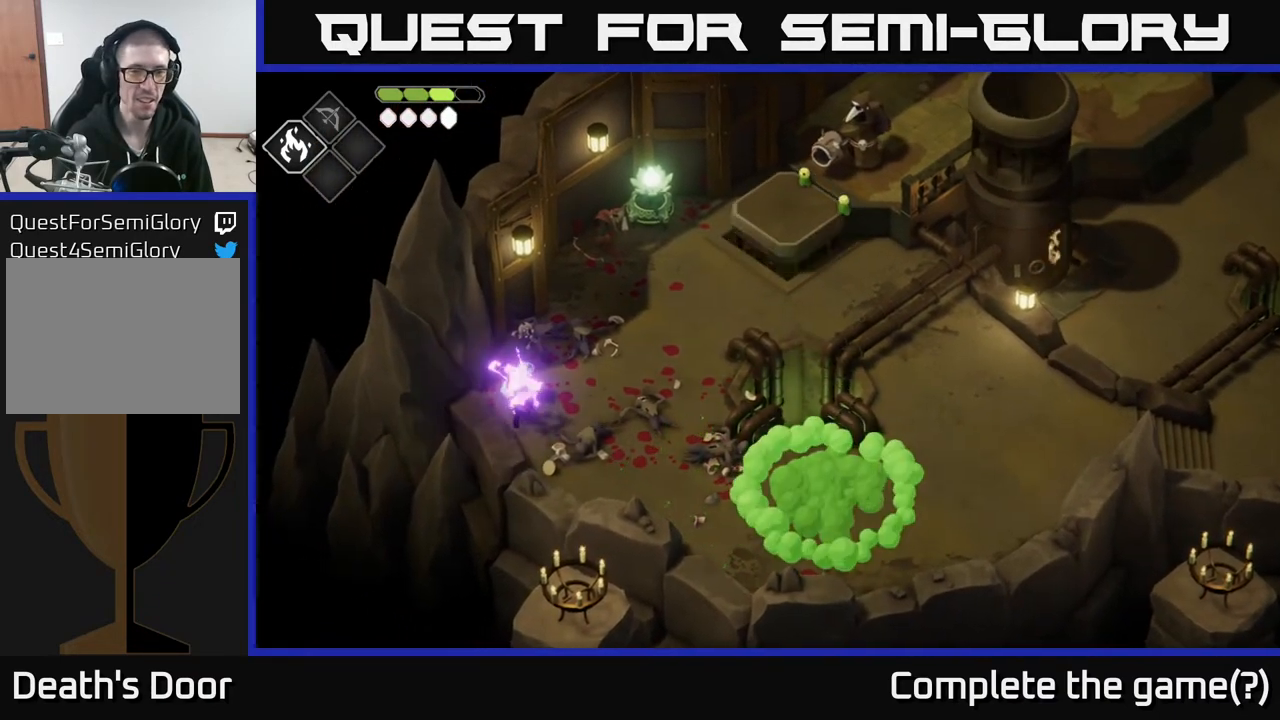
{"buttons": [], "left_stick": "up-right", "right_stick": "center", "events": [[67, "left_stick", "up-right"]]}
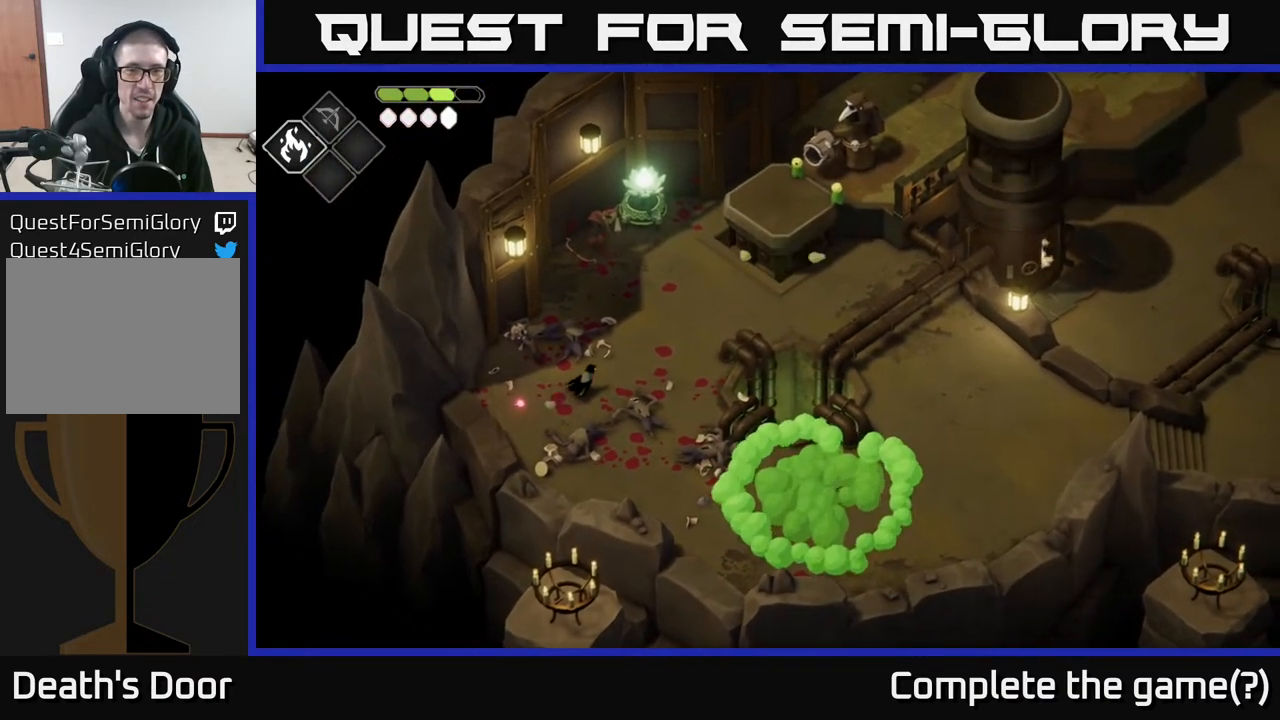
{"buttons": [], "left_stick": "center", "right_stick": "center", "events": [[467, "left_stick", "center"]]}
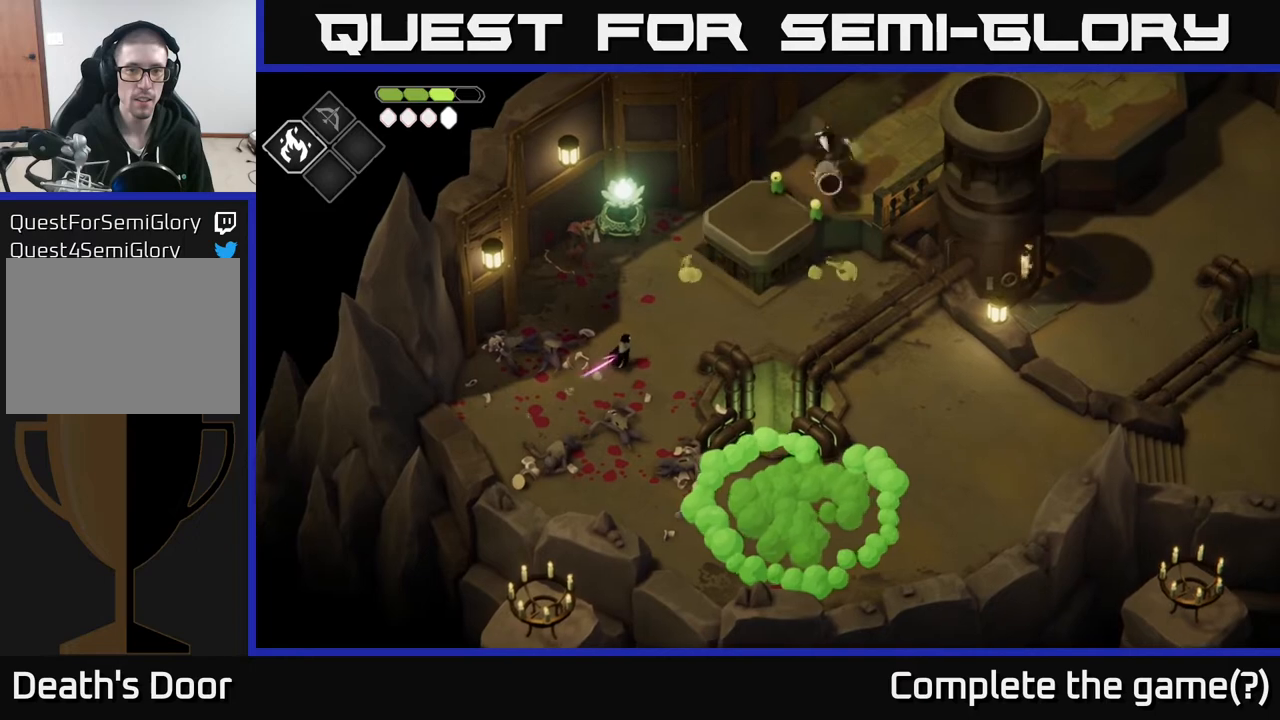
{"buttons": [], "left_stick": "up-right", "right_stick": "center", "events": [[133, "left_stick", "up-right"], [300, "A", "down"], [467, "A", "up"]]}
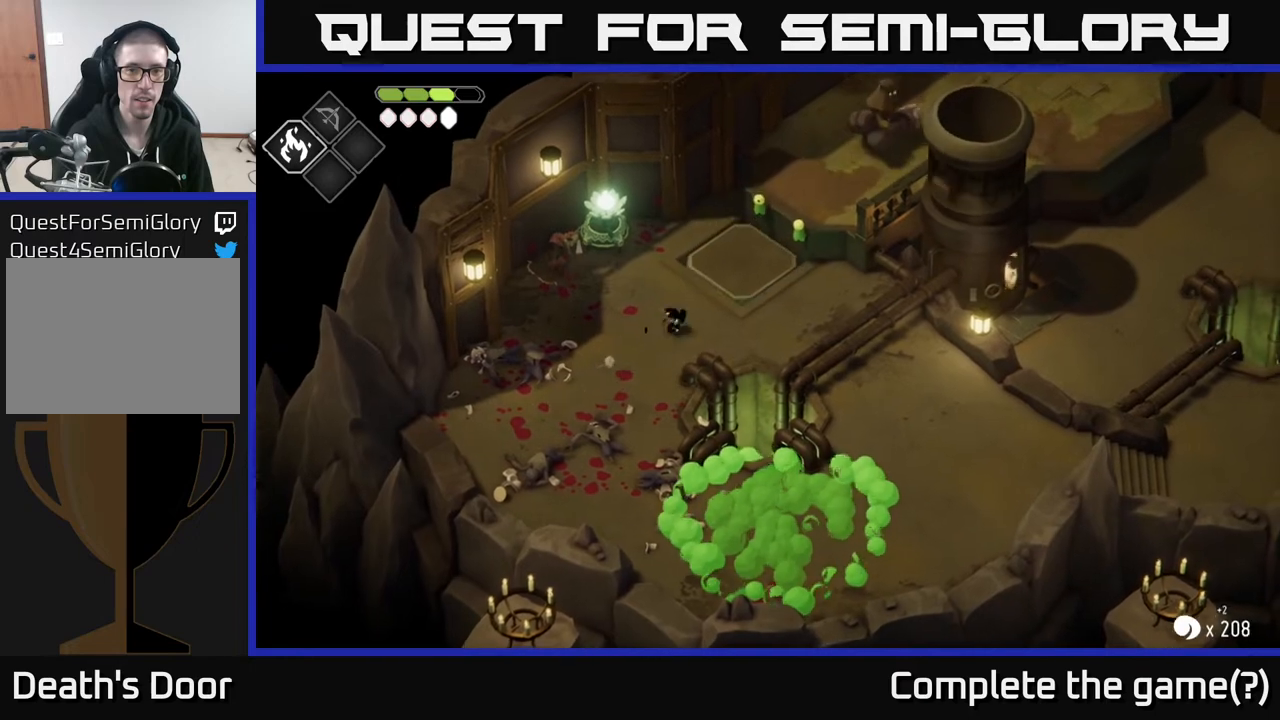
{"buttons": [], "left_stick": "up-right", "right_stick": "center", "events": []}
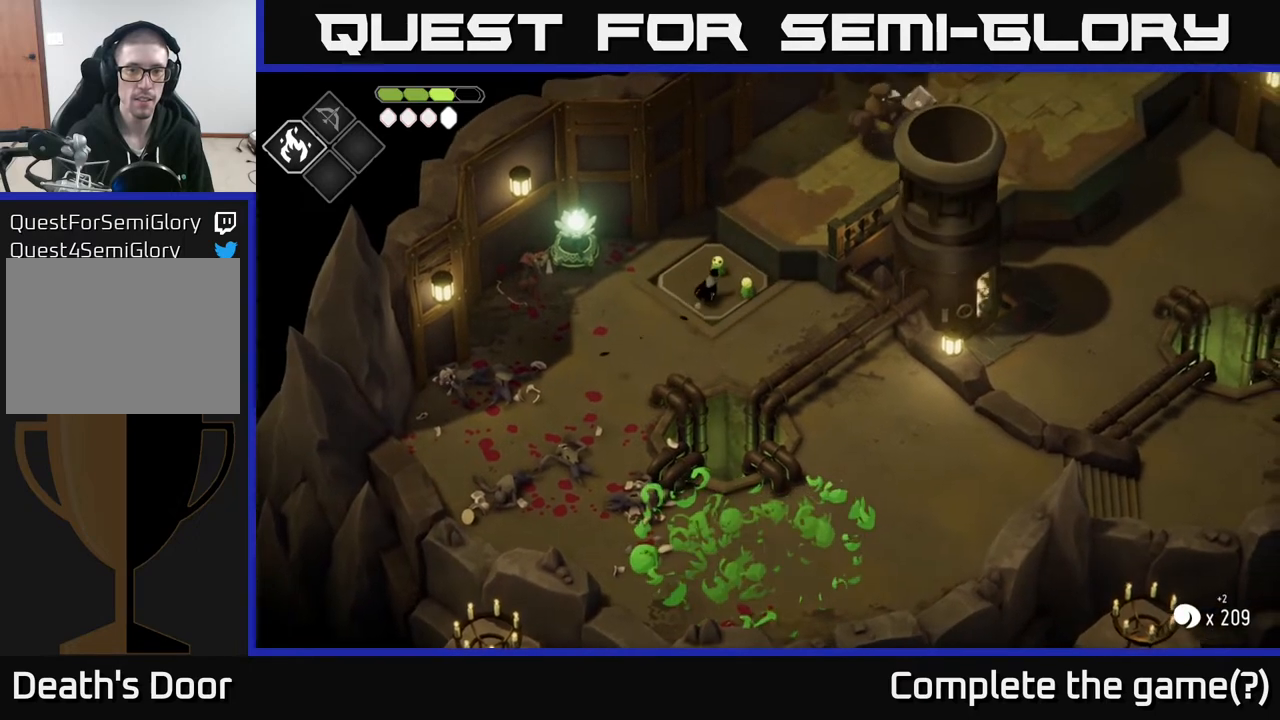
{"buttons": [], "left_stick": "up-right", "right_stick": "center", "events": [[17, "left_stick", "center"], [233, "left_stick", "up"], [417, "left_stick", "up-right"]]}
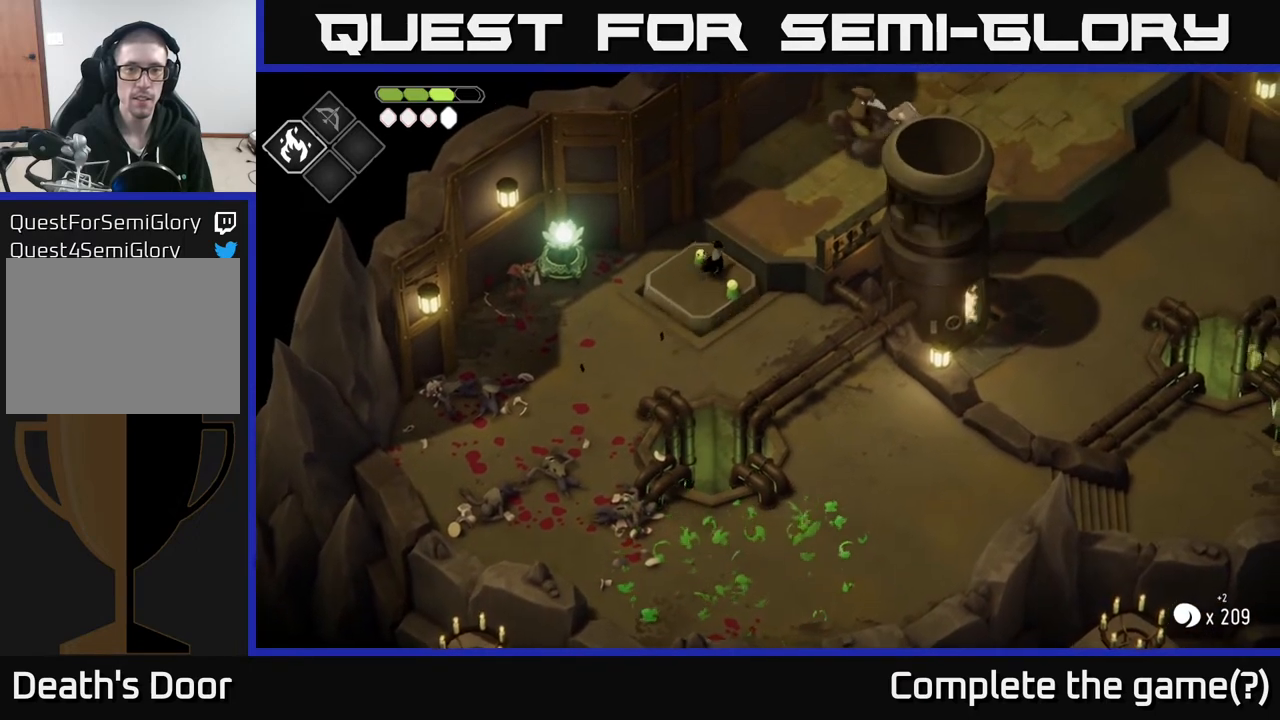
{"buttons": [], "left_stick": "up-right", "right_stick": "center", "events": [[167, "A", "down"], [400, "A", "up"]]}
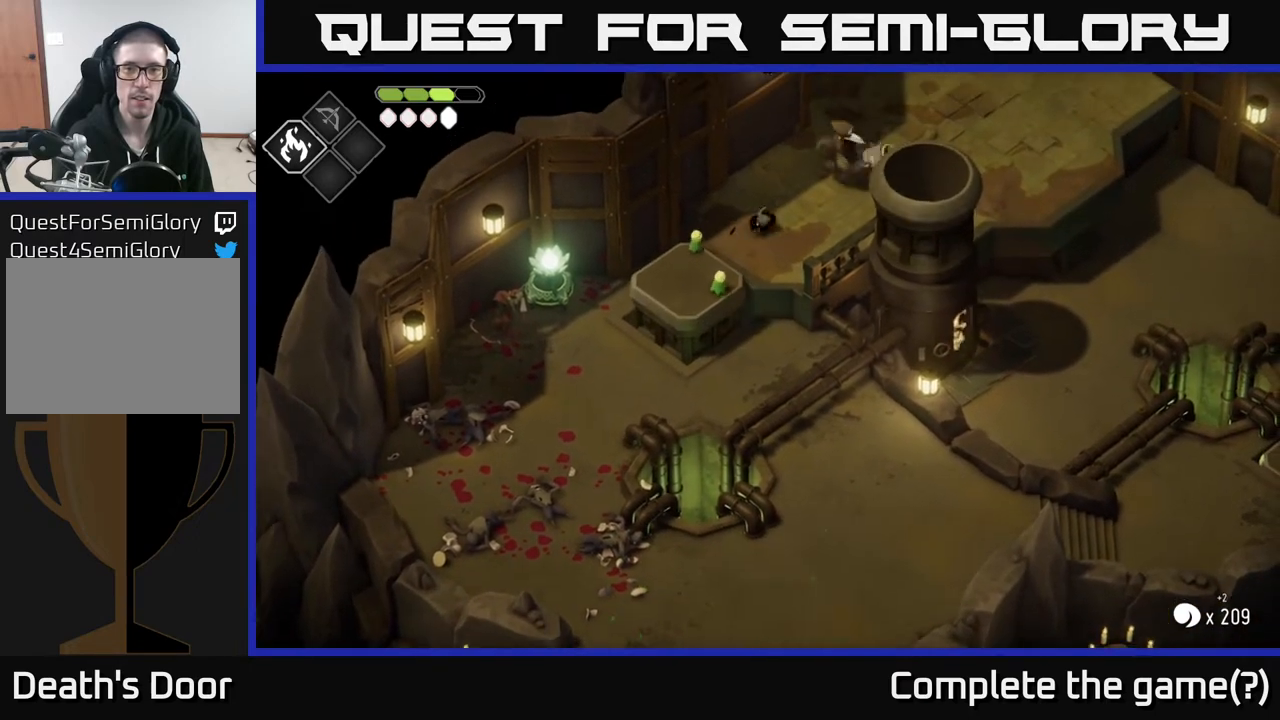
{"buttons": [], "left_stick": "right", "right_stick": "center", "events": [[217, "X", "down"], [350, "X", "up"], [450, "left_stick", "right"]]}
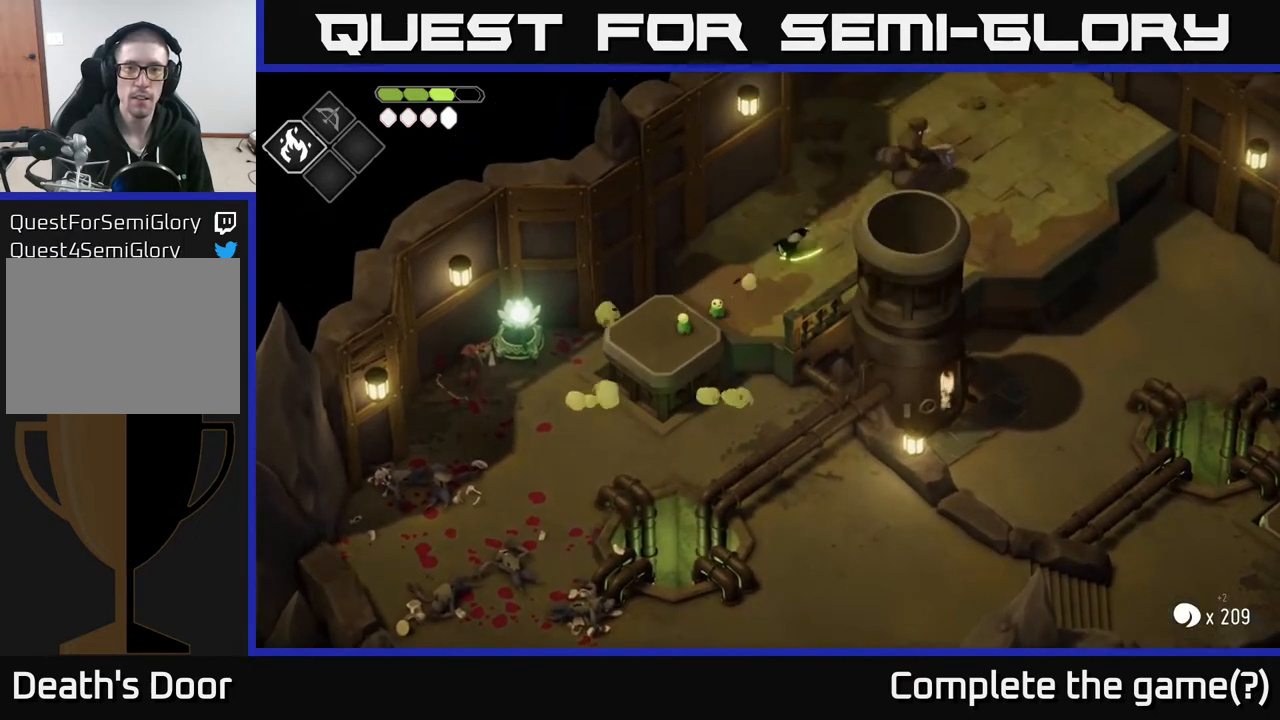
{"buttons": [], "left_stick": "up-right", "right_stick": "center", "events": [[67, "A", "down"], [150, "left_stick", "up-right"], [267, "A", "up"]]}
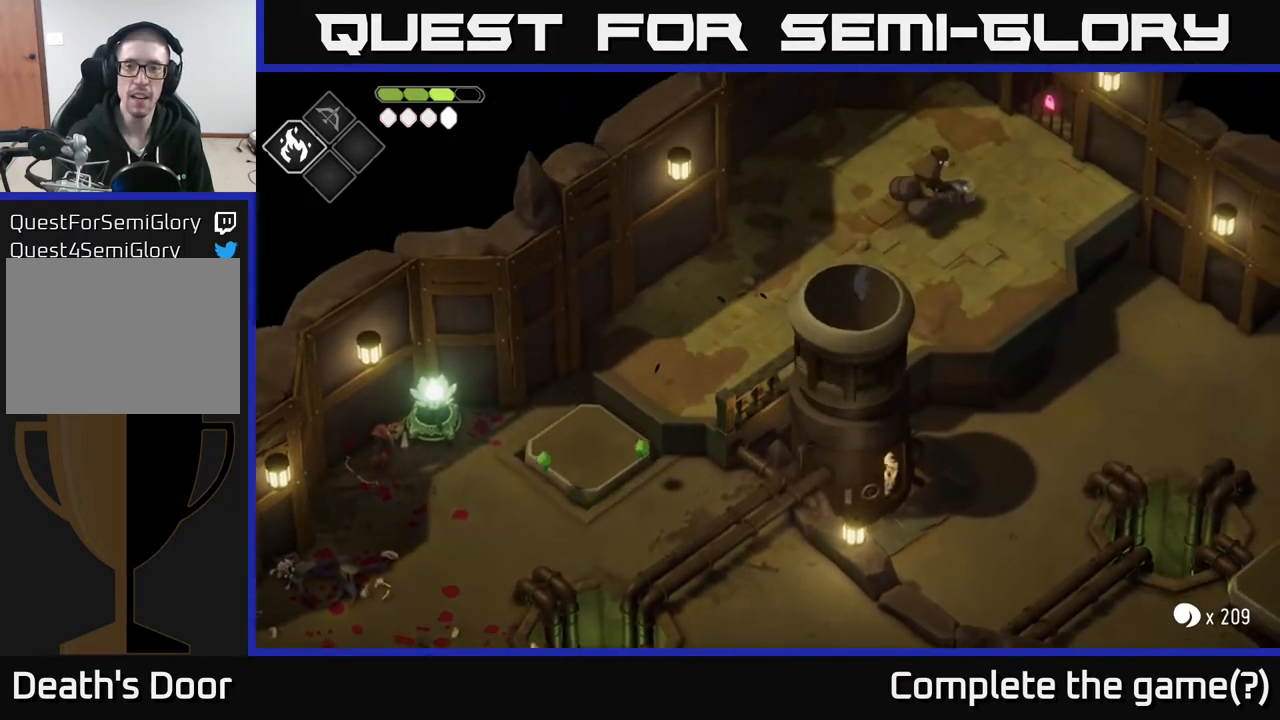
{"buttons": ["A"], "left_stick": "up-right", "right_stick": "center", "events": [[317, "A", "down"]]}
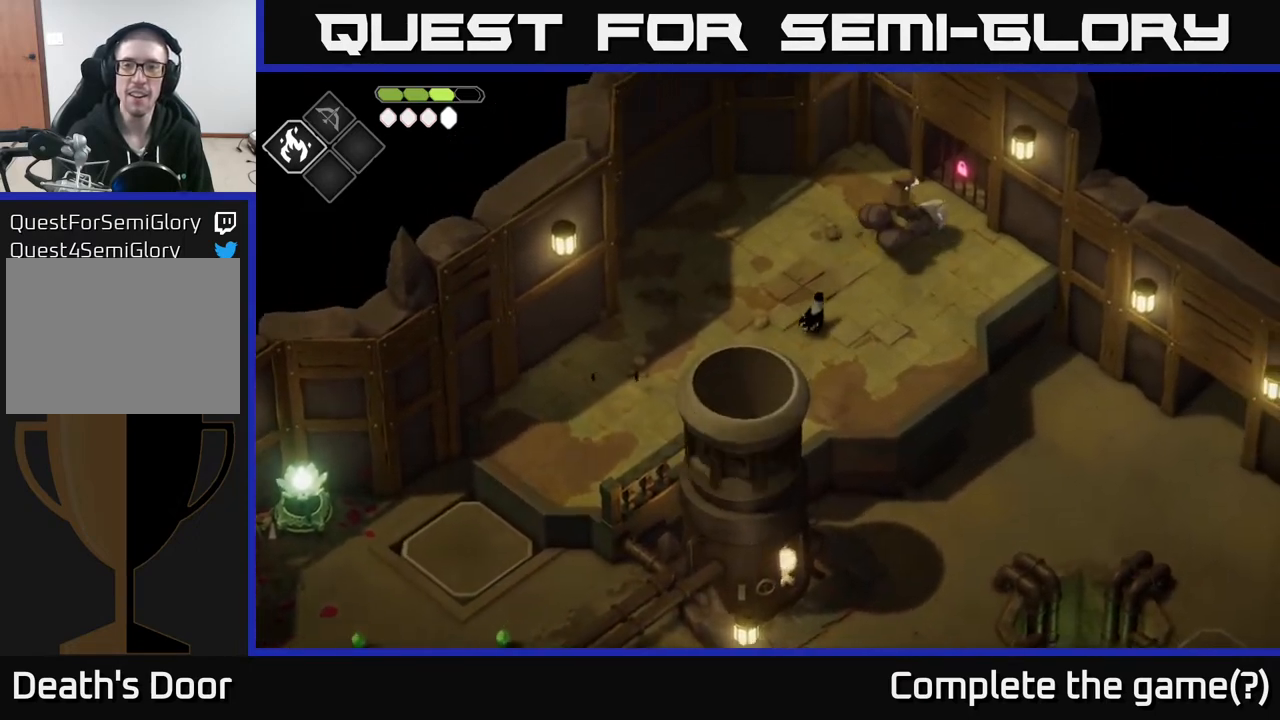
{"buttons": [], "left_stick": "up-right", "right_stick": "center", "events": [[33, "A", "up"], [400, "A", "down"], [500, "A", "up"]]}
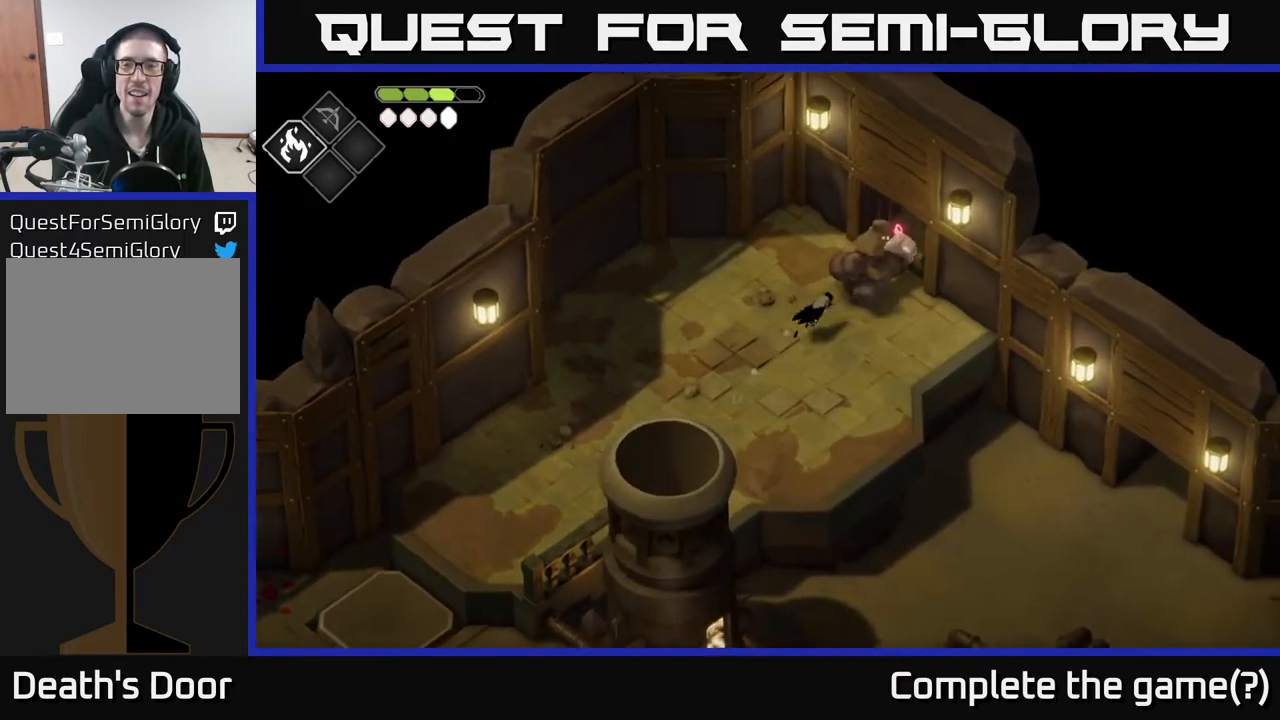
{"buttons": [], "left_stick": "center", "right_stick": "center", "events": [[183, "X", "down"], [200, "left_stick", "center"], [267, "X", "up"], [383, "X", "down"], [450, "X", "up"]]}
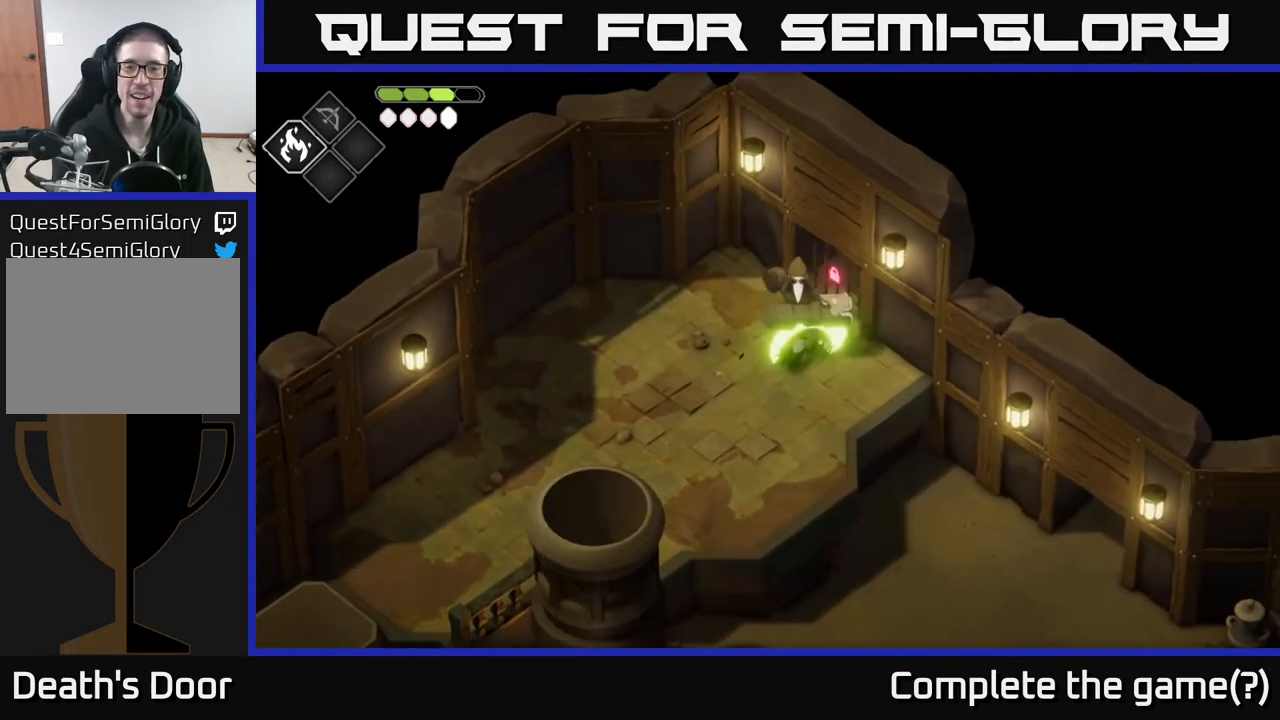
{"buttons": ["X"], "left_stick": "up", "right_stick": "center", "events": [[33, "X", "down"], [117, "X", "up"], [250, "left_stick", "up"], [283, "X", "down"], [367, "X", "up"], [467, "X", "down"]]}
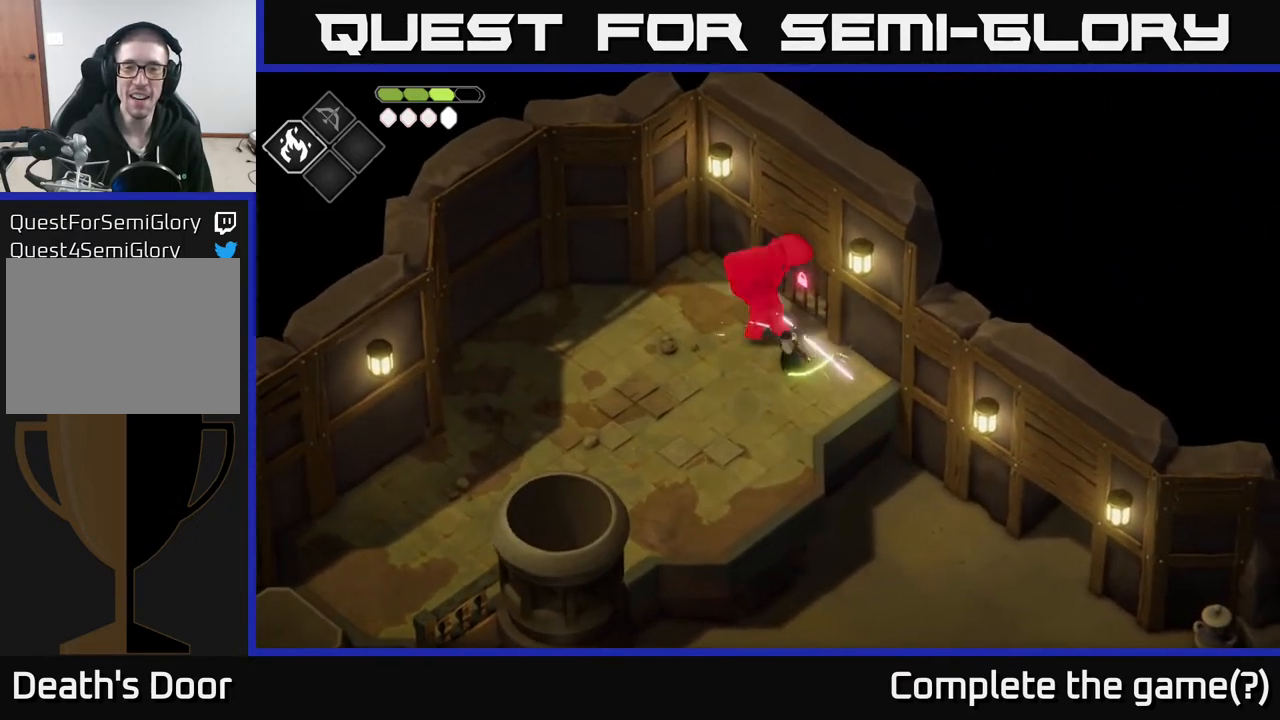
{"buttons": ["A"], "left_stick": "left", "right_stick": "center", "events": [[100, "left_stick", "up-left"], [117, "X", "up"], [183, "X", "down"], [283, "X", "up"], [283, "left_stick", "center"], [367, "left_stick", "left"], [400, "A", "down"]]}
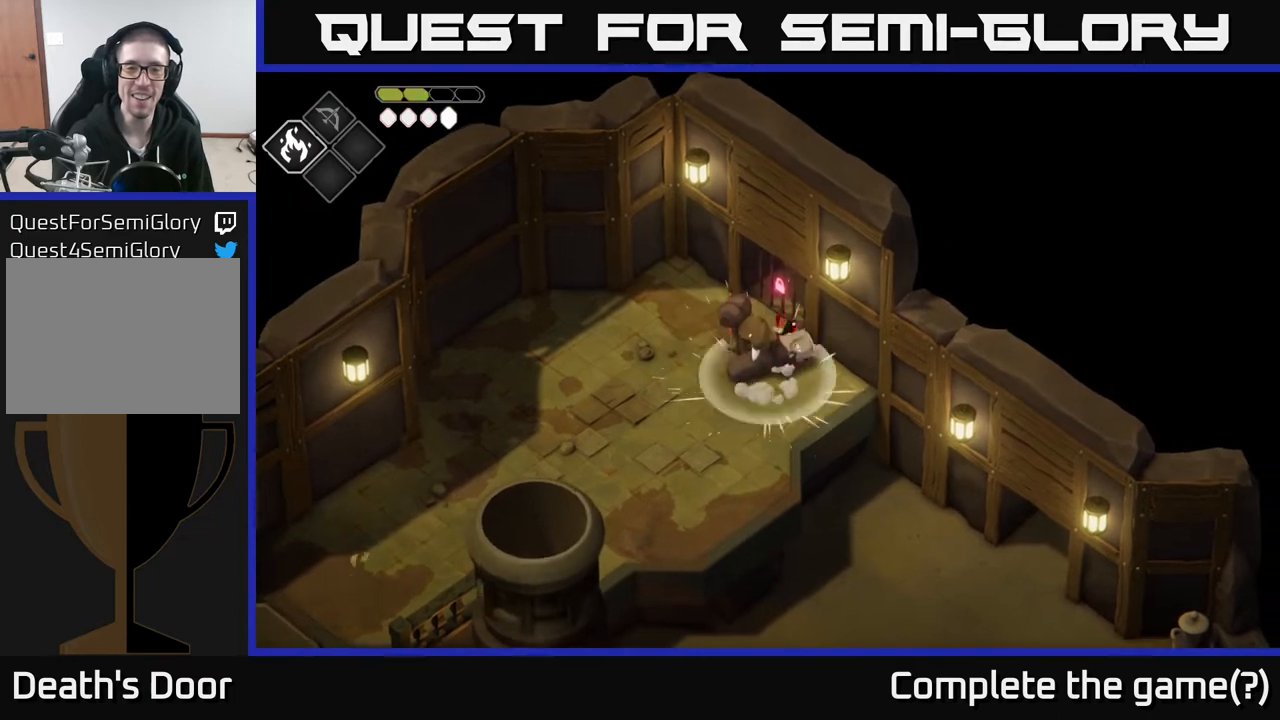
{"buttons": [], "left_stick": "down-right", "right_stick": "center", "events": [[50, "A", "up"], [150, "A", "down"], [300, "A", "up"], [367, "X", "down"], [383, "A", "down"], [433, "left_stick", "down"], [483, "X", "up"], [483, "left_stick", "down-right"], [500, "A", "up"]]}
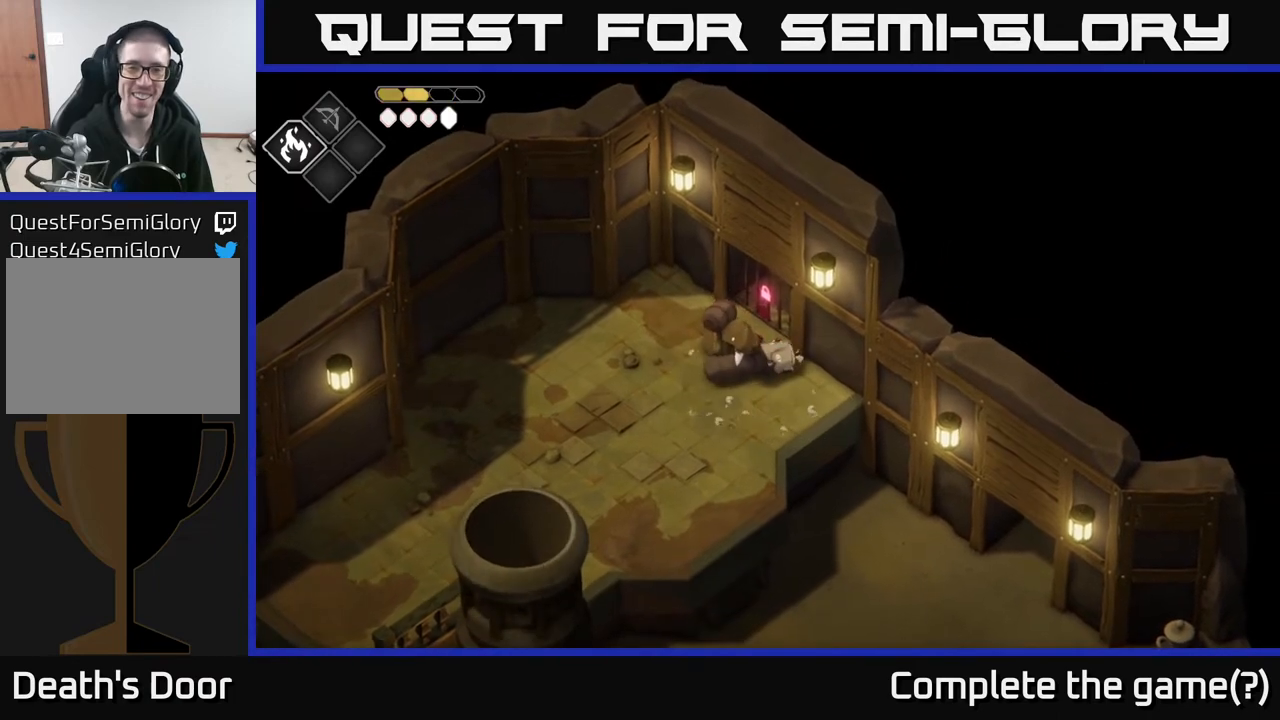
{"buttons": [], "left_stick": "center", "right_stick": "center", "events": [[17, "left_stick", "right"], [83, "X", "down"], [83, "left_stick", "down-left"], [183, "X", "up"], [267, "left_stick", "up-left"], [333, "X", "down"], [350, "left_stick", "left"], [417, "X", "up"], [467, "left_stick", "center"]]}
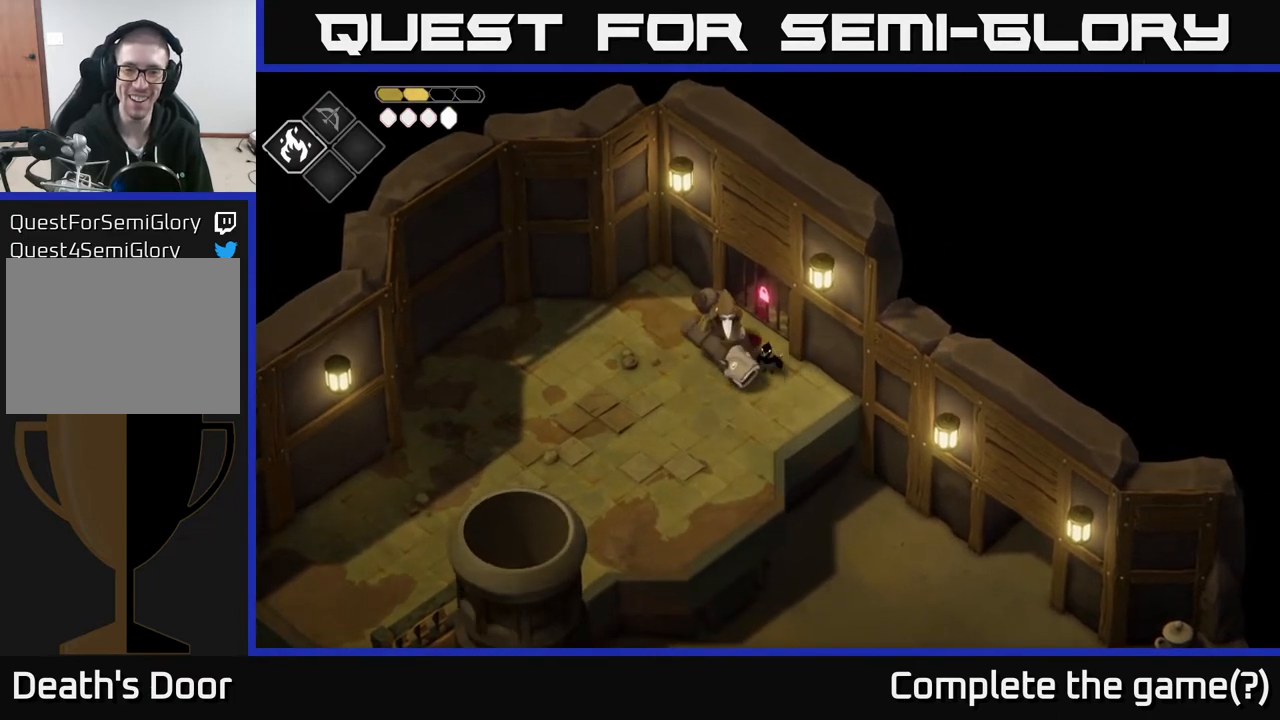
{"buttons": [], "left_stick": "center", "right_stick": "center", "events": [[167, "left_stick", "left"], [217, "X", "down"], [333, "left_stick", "center"], [367, "X", "up"]]}
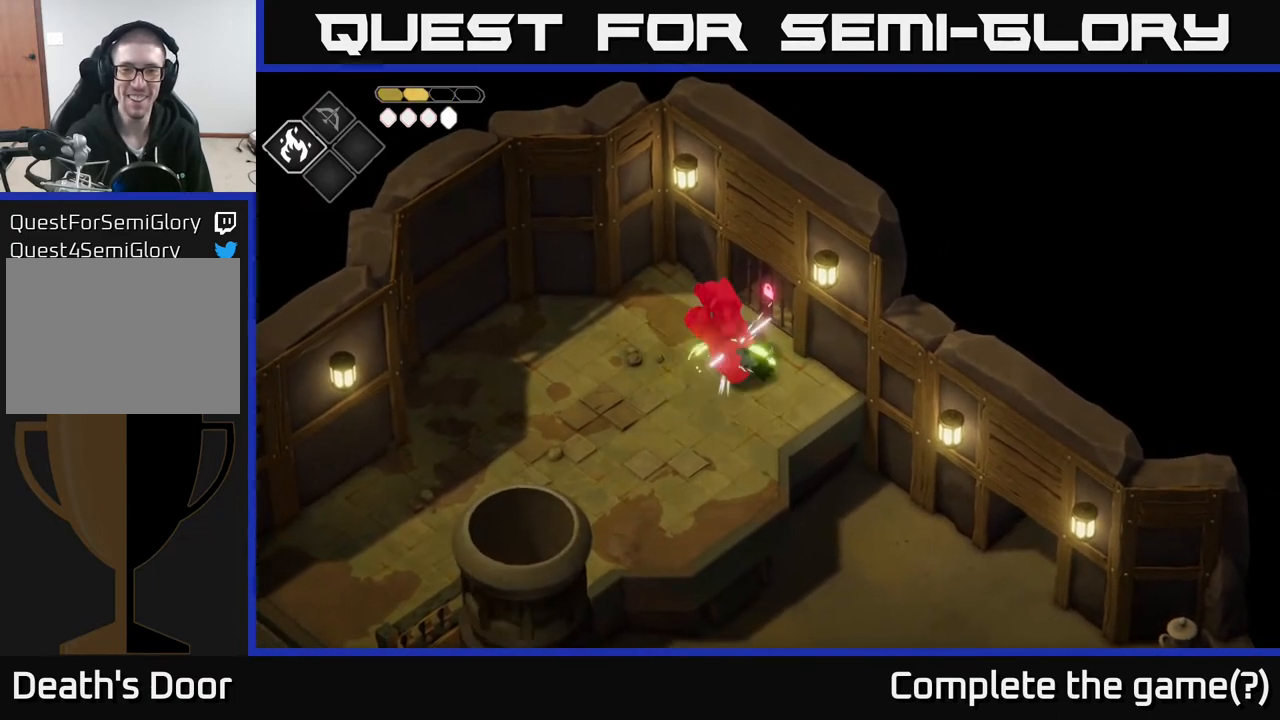
{"buttons": [], "left_stick": "center", "right_stick": "center", "events": [[17, "X", "down"], [183, "X", "up"], [317, "X", "down"], [500, "X", "up"]]}
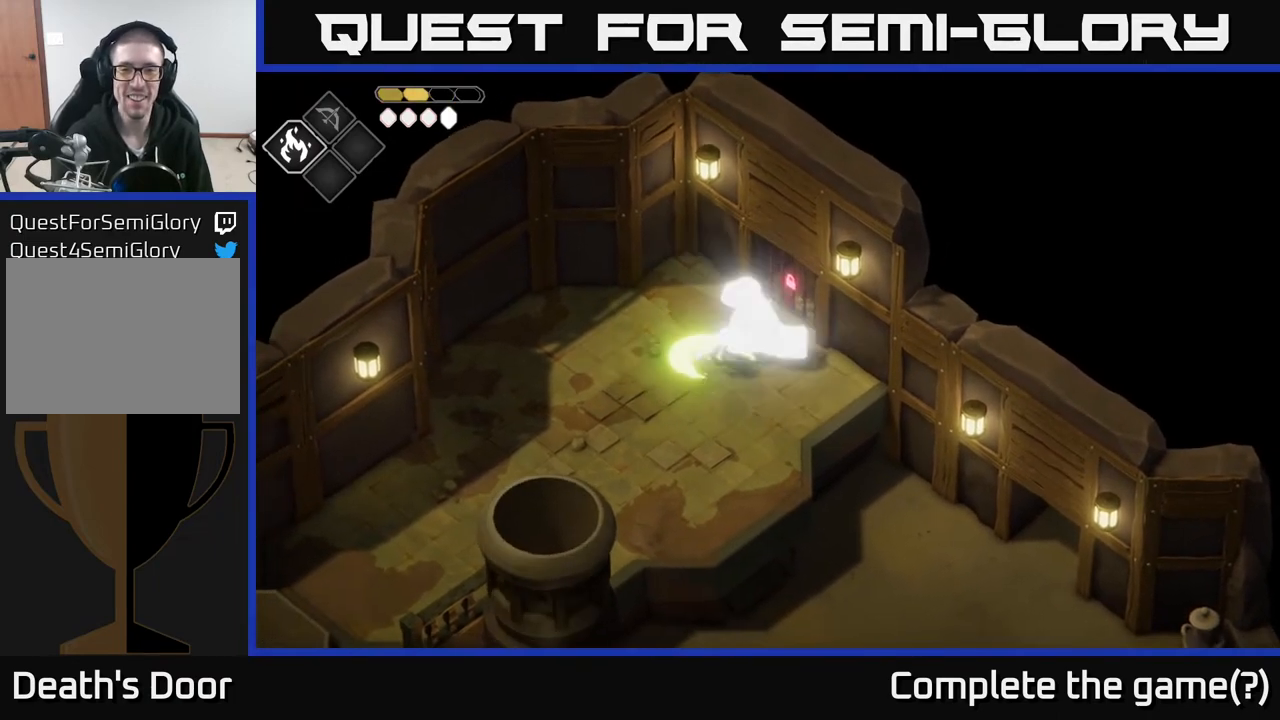
{"buttons": [], "left_stick": "center", "right_stick": "center", "events": [[83, "left_stick", "left"], [133, "left_stick", "down-left"], [200, "A", "down"], [400, "A", "up"], [483, "left_stick", "center"]]}
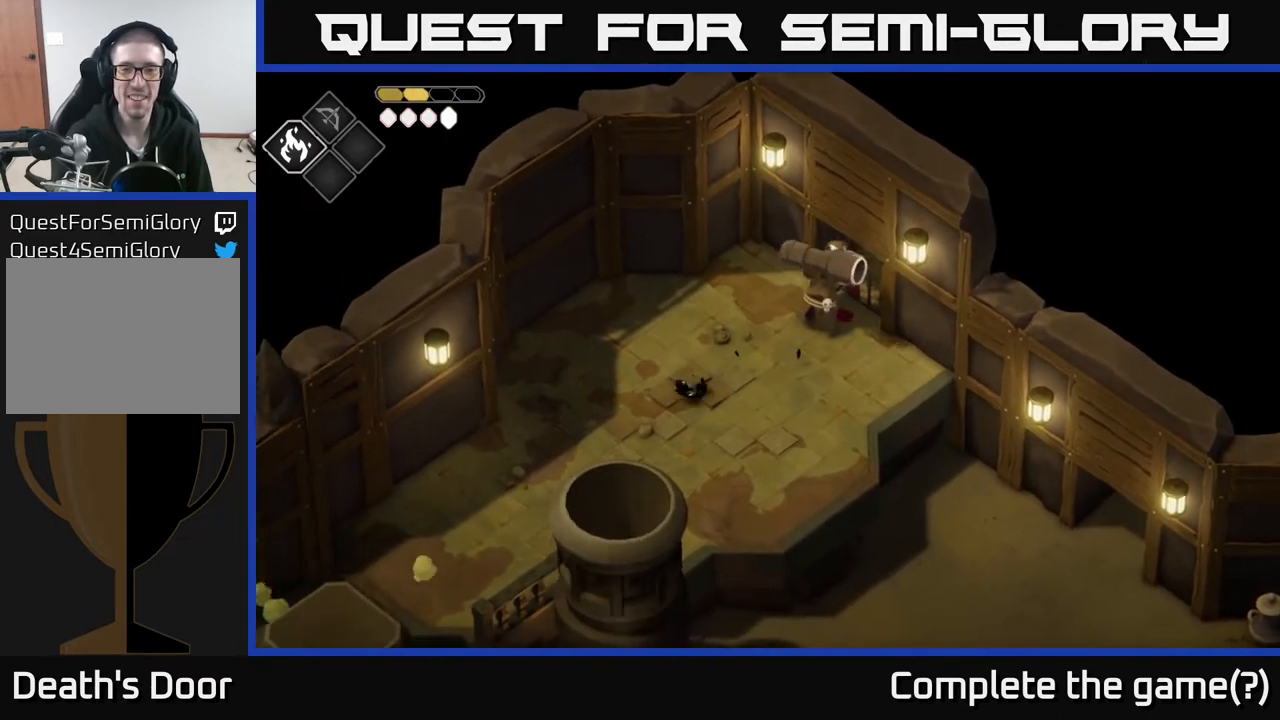
{"buttons": ["B", "L2"], "left_stick": "up-right", "right_stick": "center", "events": [[33, "L2", "down"], [33, "left_stick", "up-right"], [83, "B", "down"]]}
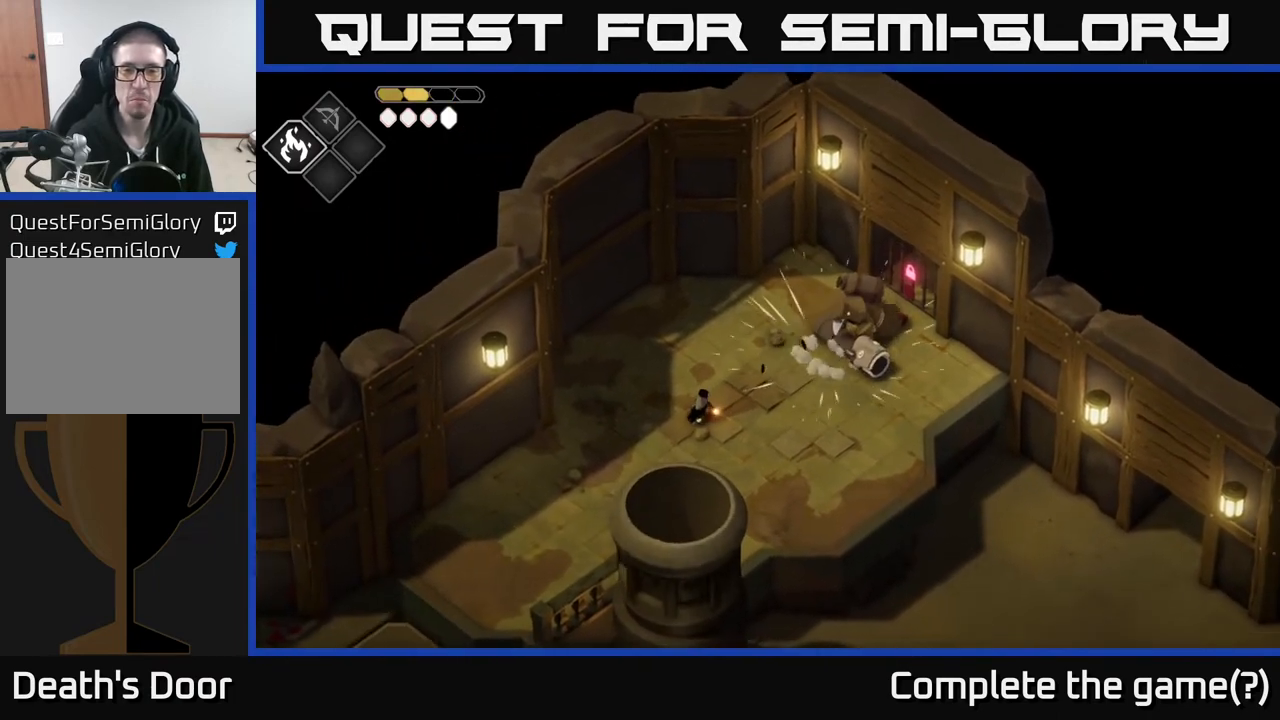
{"buttons": ["L2"], "left_stick": "up-right", "right_stick": "center", "events": [[367, "B", "up"]]}
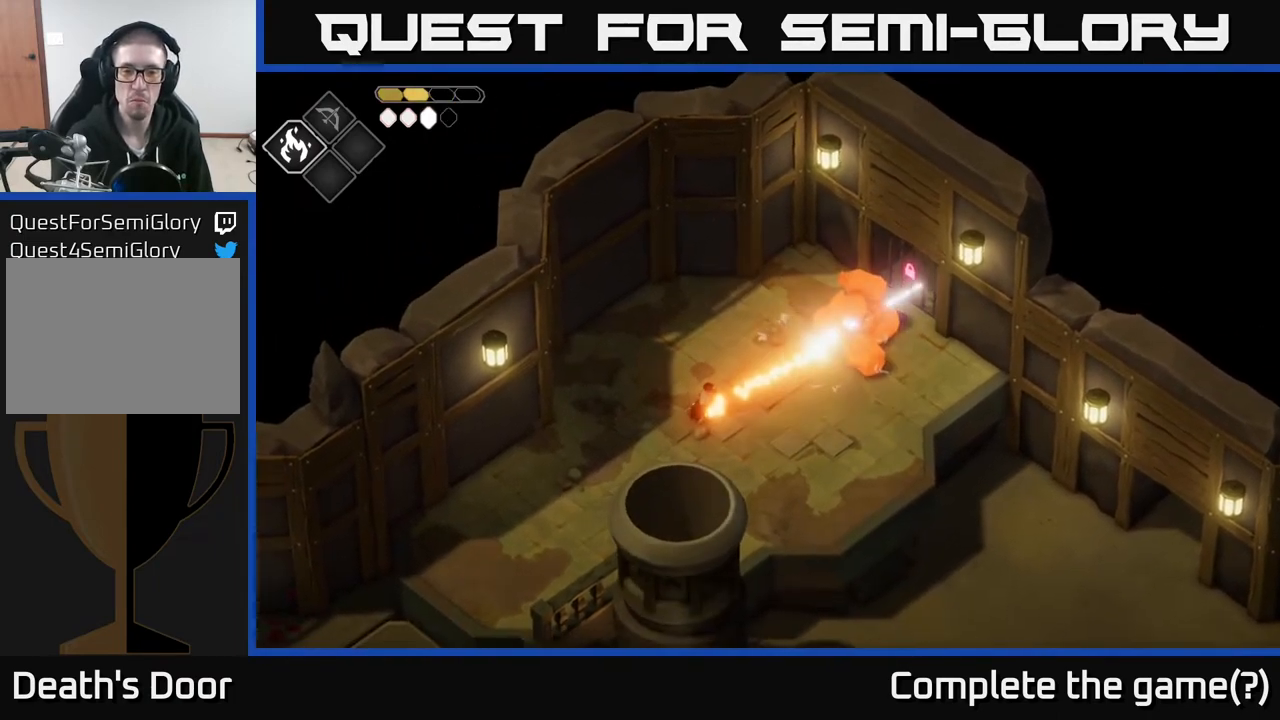
{"buttons": [], "left_stick": "up-right", "right_stick": "center", "events": [[100, "L2", "up"]]}
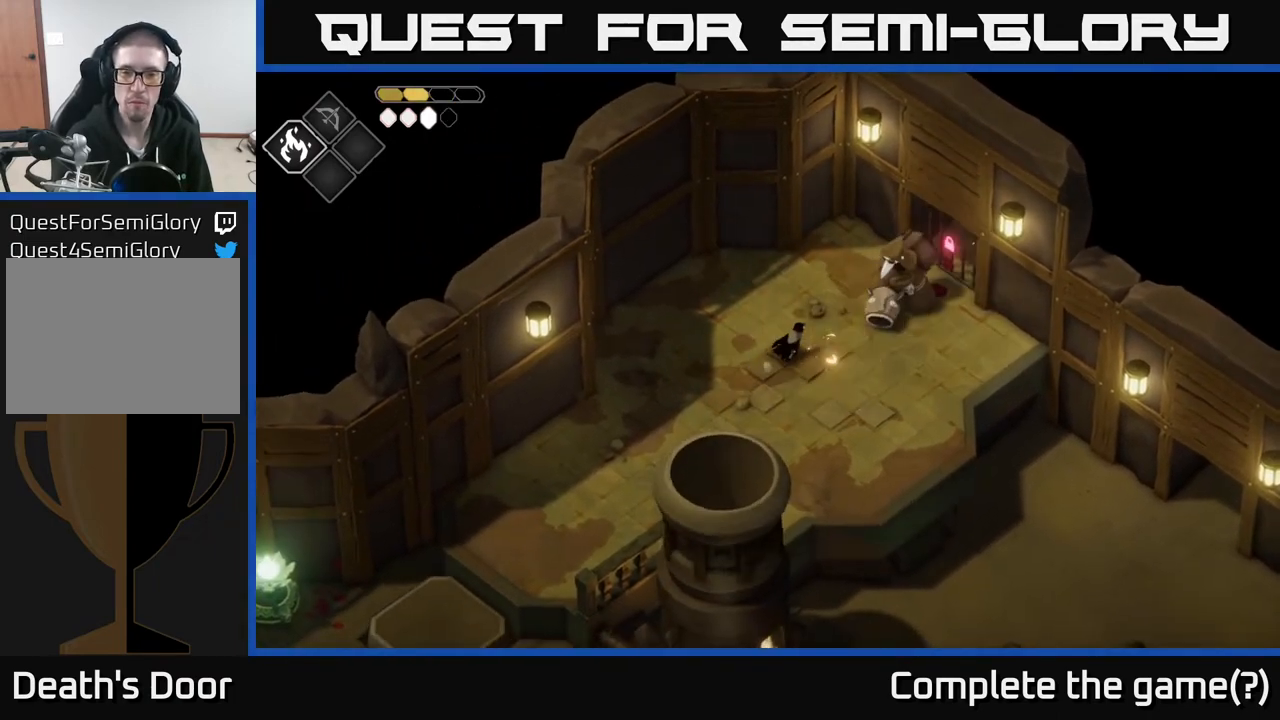
{"buttons": ["X"], "left_stick": "center", "right_stick": "center", "events": [[200, "X", "down"], [350, "X", "up"], [467, "left_stick", "center"], [483, "X", "down"]]}
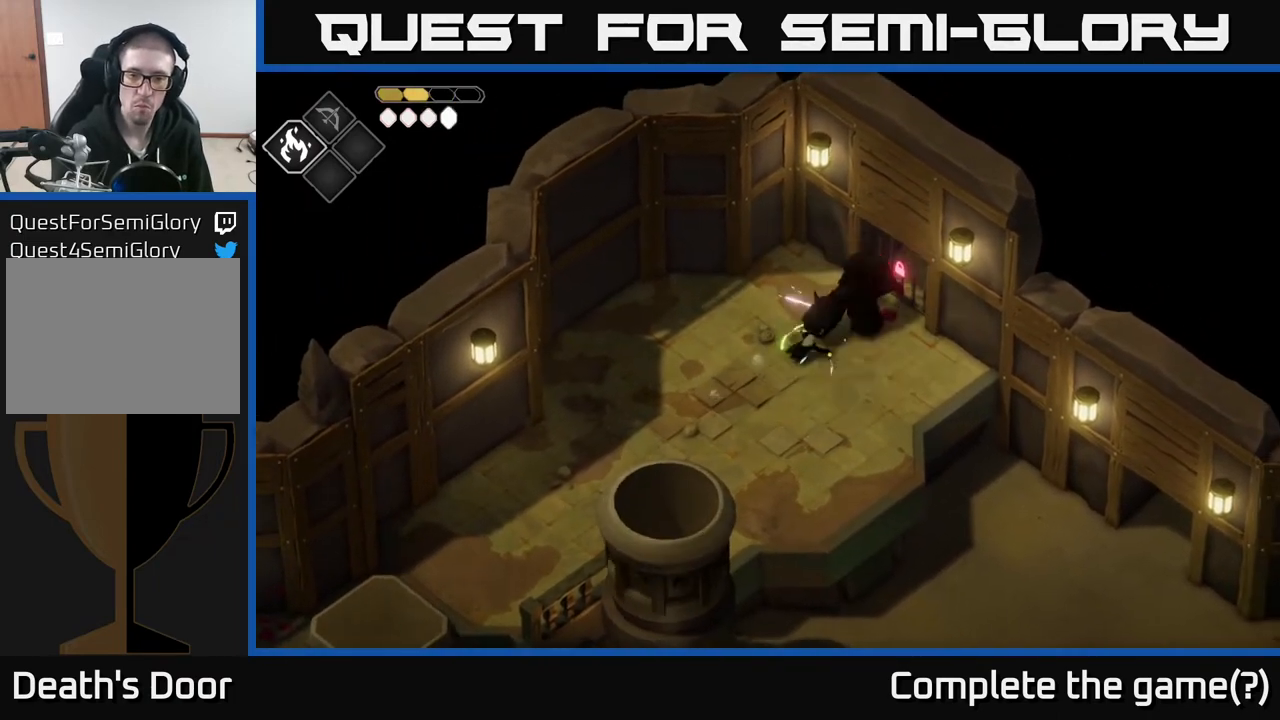
{"buttons": [], "left_stick": "center", "right_stick": "center", "events": [[117, "X", "up"], [283, "X", "down"], [450, "X", "up"]]}
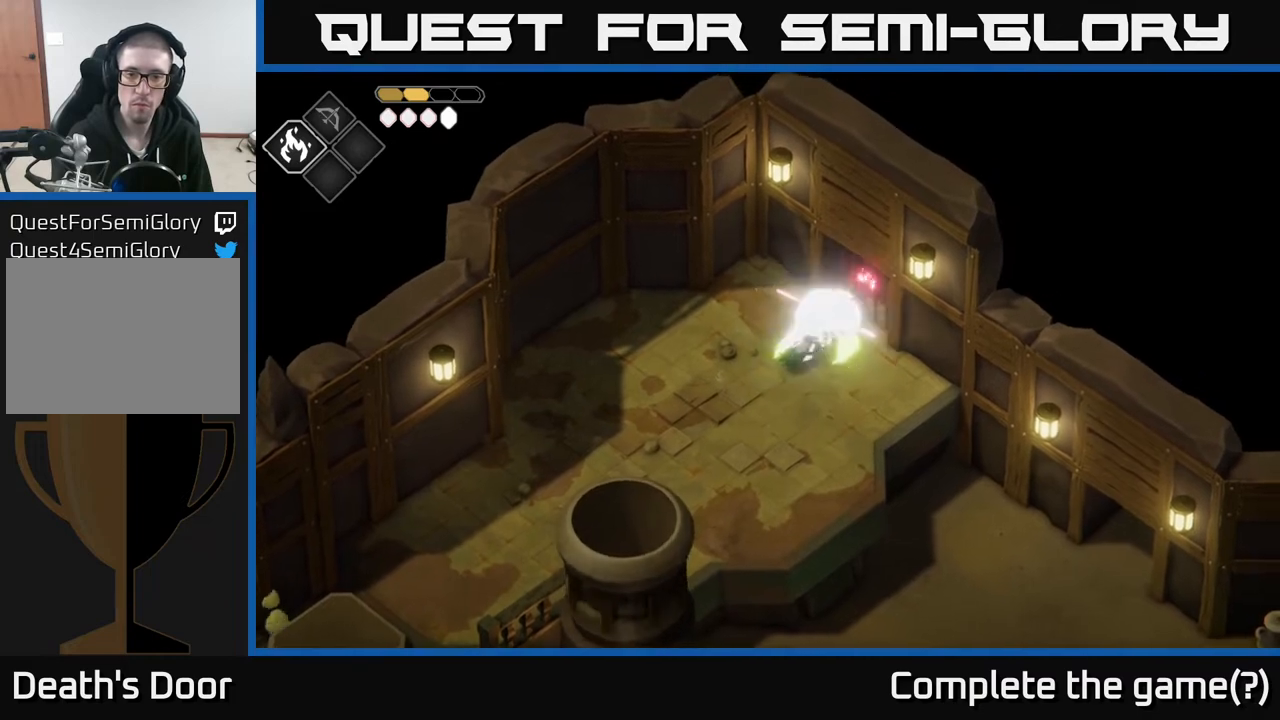
{"buttons": ["X"], "left_stick": "center", "right_stick": "center", "events": [[83, "X", "down"], [267, "X", "up"], [483, "X", "down"]]}
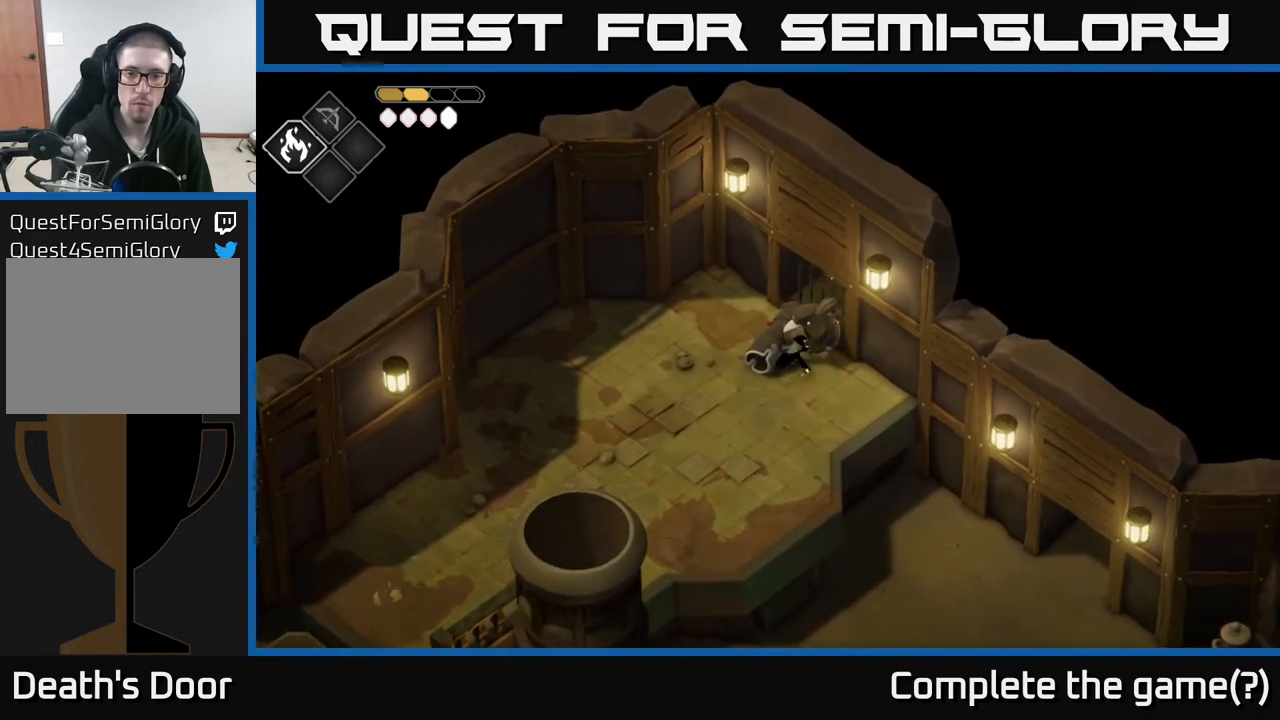
{"buttons": [], "left_stick": "down-left", "right_stick": "center", "events": [[117, "X", "up"], [300, "left_stick", "left"], [483, "left_stick", "down-left"]]}
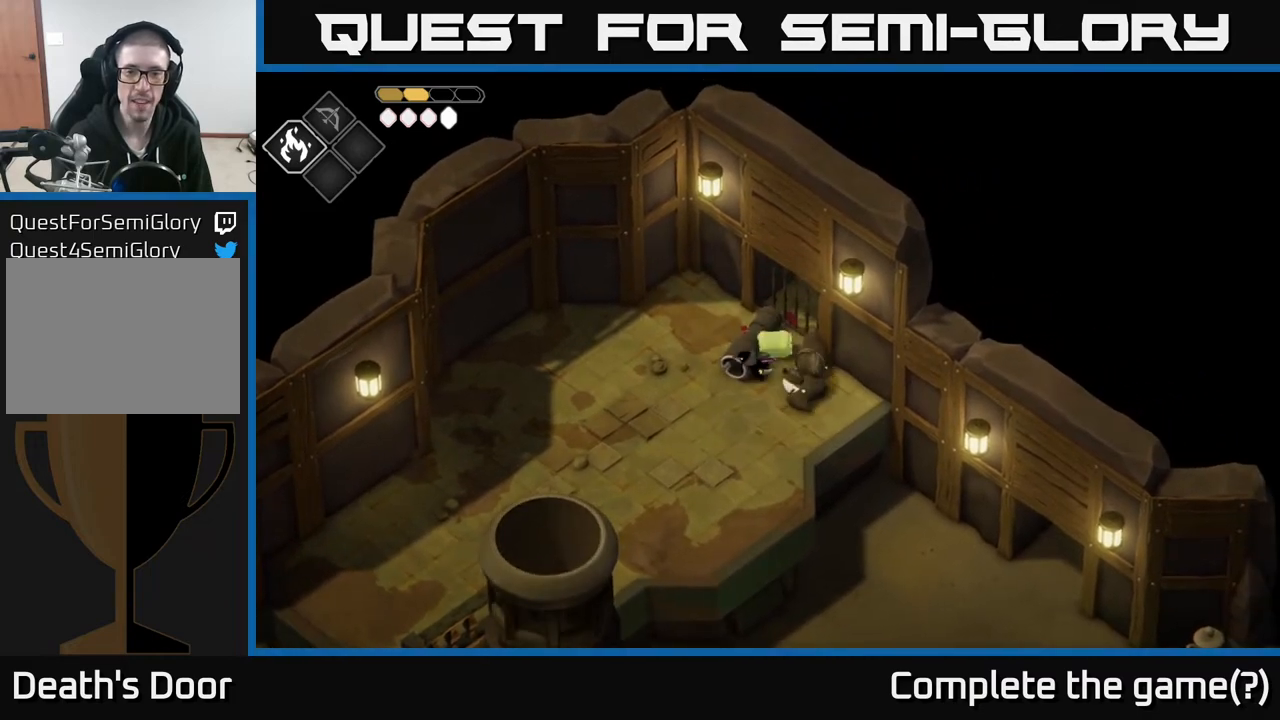
{"buttons": [], "left_stick": "up-right", "right_stick": "center", "events": [[350, "left_stick", "down-right"], [400, "left_stick", "up-right"]]}
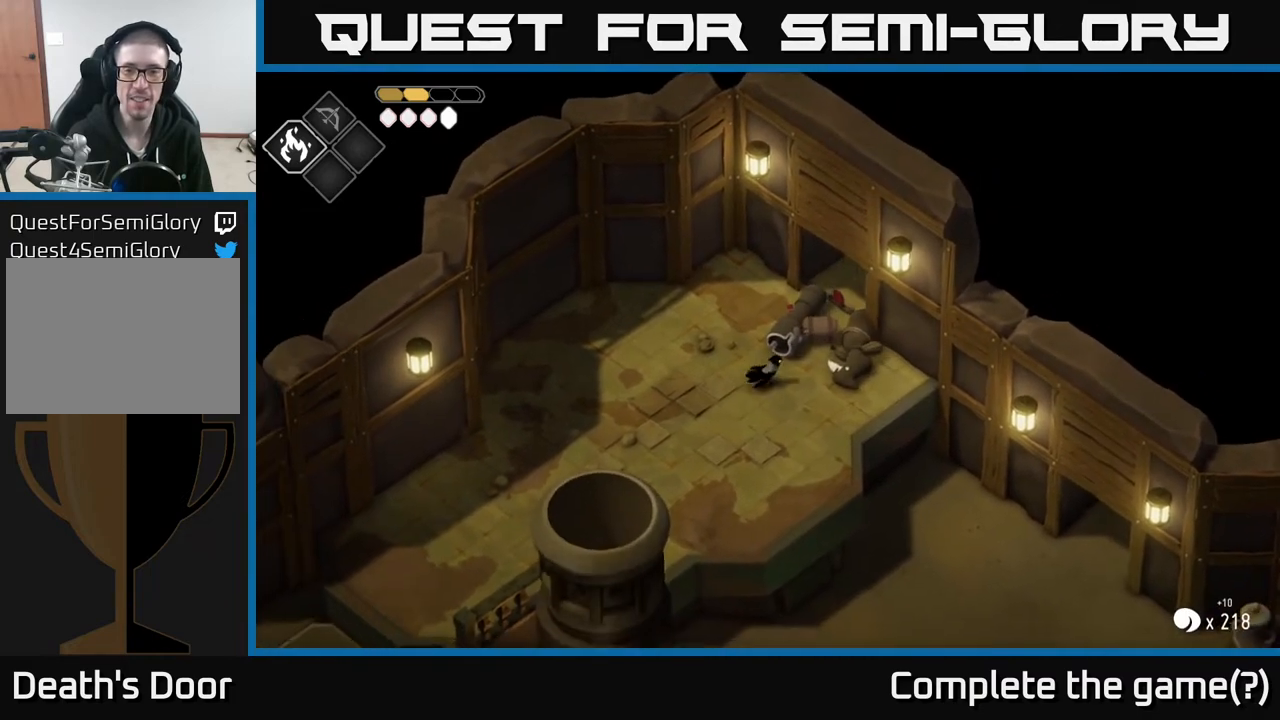
{"buttons": [], "left_stick": "center", "right_stick": "center", "events": [[50, "left_stick", "center"]]}